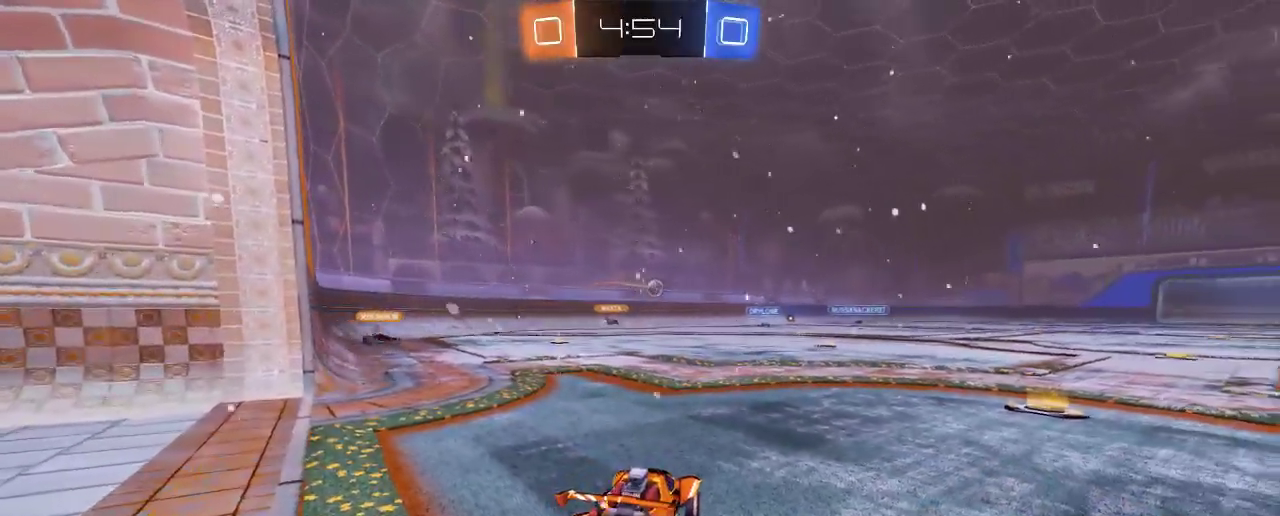
Gameplay with a controller (Xbox layout); each line is a JSON object with the inputs held at the frame after it (dt_ms = milliseconds from this image to that frame). "events" lists button and stick changes between this image and that frame as [ms after this image, input, new state], when the widget could be followed in between. Not read: R3.
{"dt_ms": 500, "buttons": [], "left_stick": "down-left", "right_stick": "center", "events": [[100, "L2", "down"], [133, "R2", "up"], [233, "left_stick", "down-left"], [500, "L2", "up"]]}
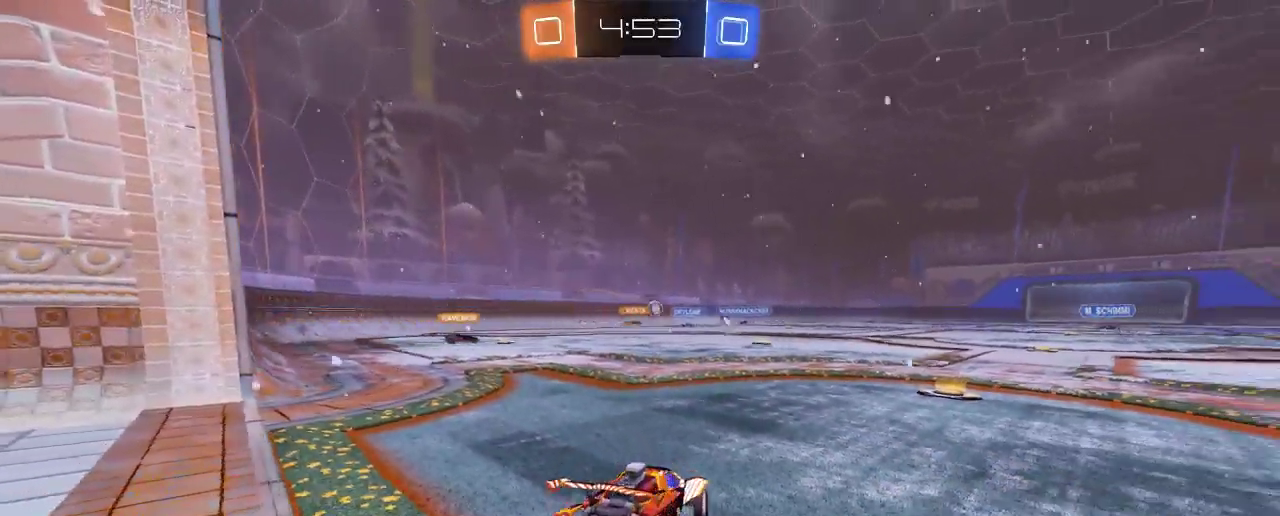
{"dt_ms": 500, "buttons": ["R2"], "left_stick": "center", "right_stick": "center", "events": [[17, "left_stick", "center"], [33, "R2", "down"], [167, "L2", "down"], [267, "L2", "up"]]}
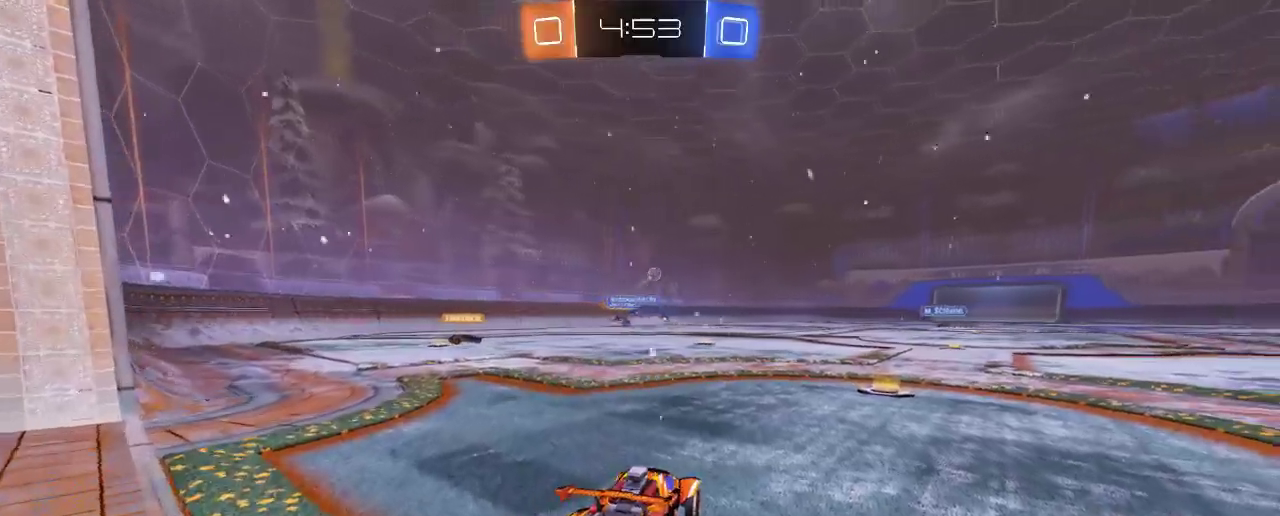
{"dt_ms": 500, "buttons": ["B", "R2"], "left_stick": "right", "right_stick": "center", "events": [[67, "left_stick", "right"], [300, "left_stick", "center"], [333, "B", "down"], [467, "left_stick", "right"]]}
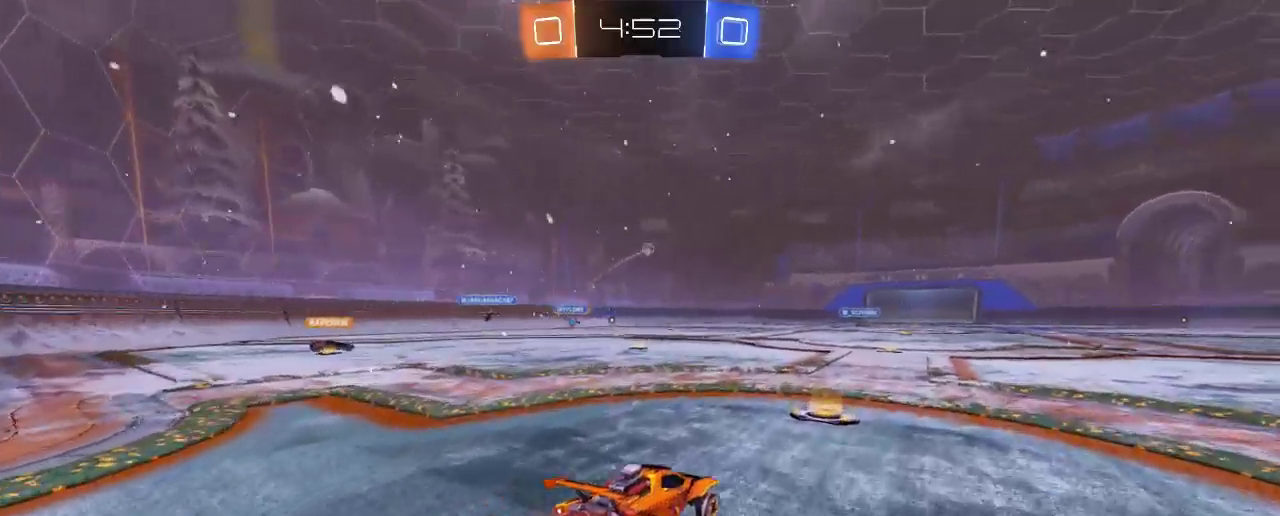
{"dt_ms": 500, "buttons": ["A", "R2"], "left_stick": "up", "right_stick": "center", "events": [[33, "B", "up"], [67, "left_stick", "up-right"], [217, "left_stick", "up"], [233, "A", "down"], [300, "A", "up"], [433, "A", "down"]]}
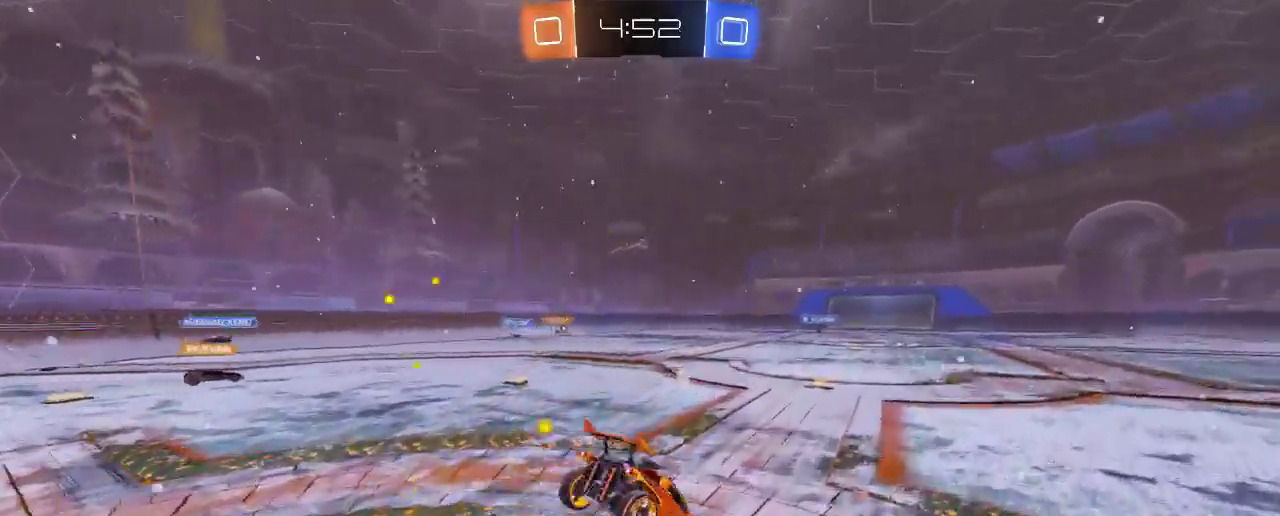
{"dt_ms": 500, "buttons": ["R2"], "left_stick": "center", "right_stick": "center", "events": [[50, "left_stick", "up-left"], [100, "A", "up"], [367, "left_stick", "center"]]}
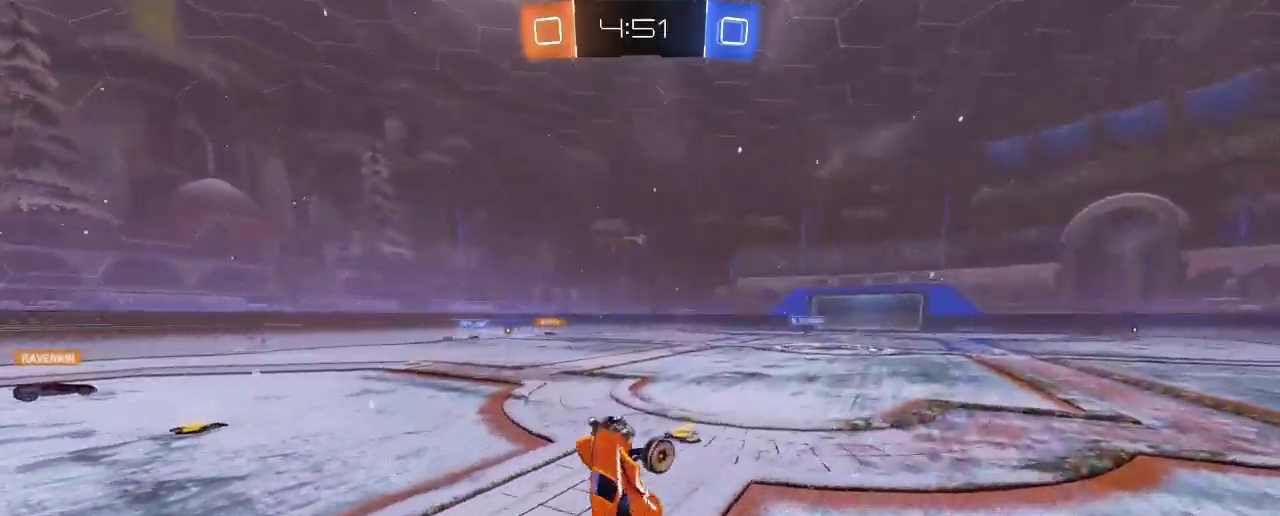
{"dt_ms": 500, "buttons": ["R2"], "left_stick": "center", "right_stick": "center", "events": []}
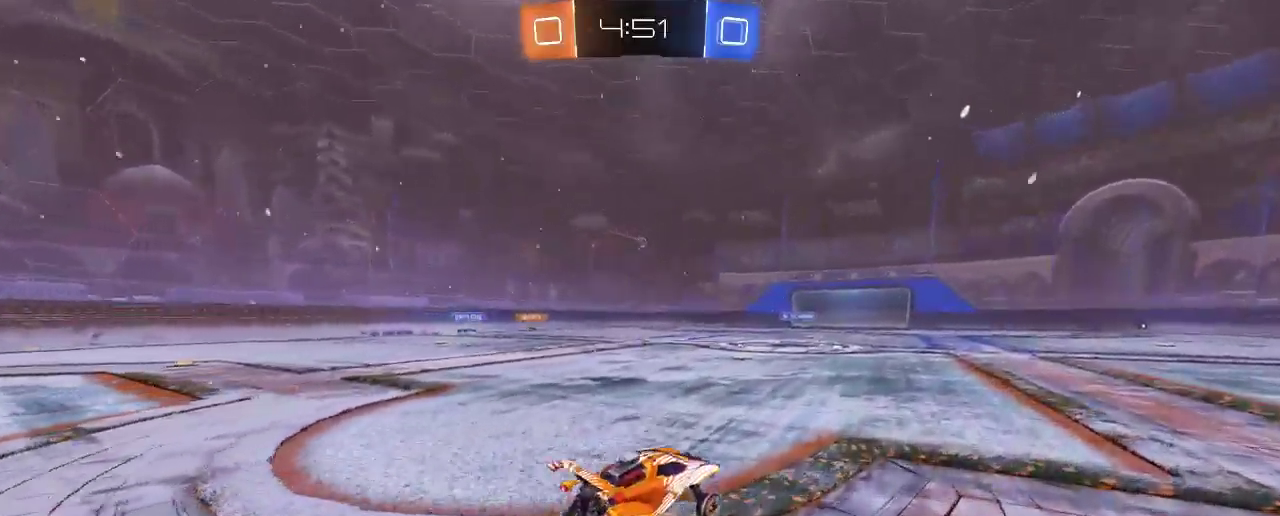
{"dt_ms": 500, "buttons": ["R2"], "left_stick": "left", "right_stick": "center", "events": [[50, "left_stick", "left"], [300, "left_stick", "center"], [433, "left_stick", "left"]]}
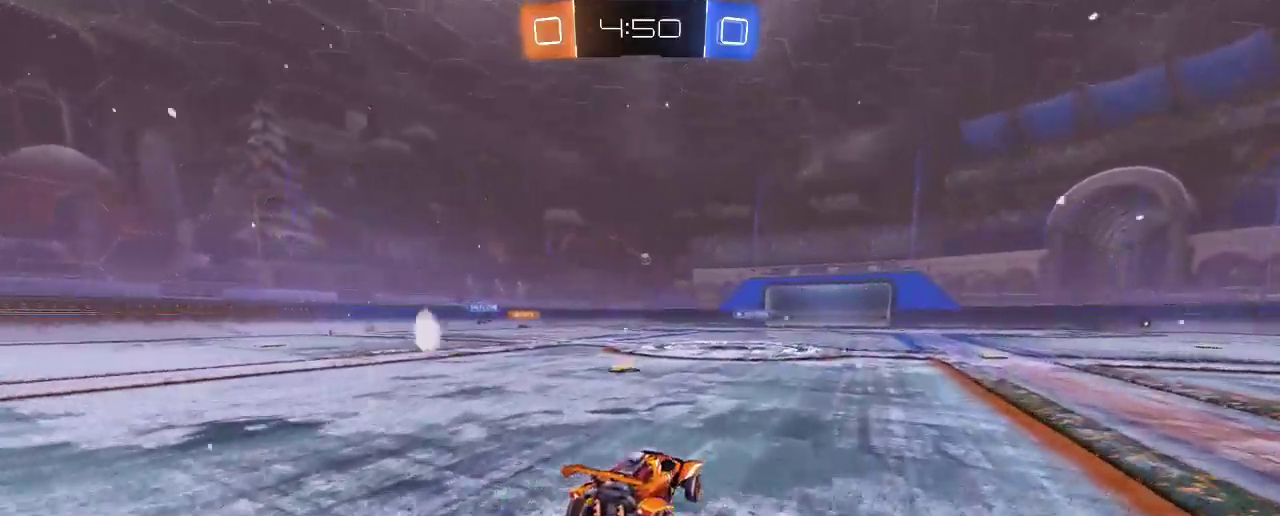
{"dt_ms": 500, "buttons": ["R2"], "left_stick": "center", "right_stick": "center", "events": [[33, "left_stick", "center"], [183, "left_stick", "up-right"], [333, "left_stick", "center"]]}
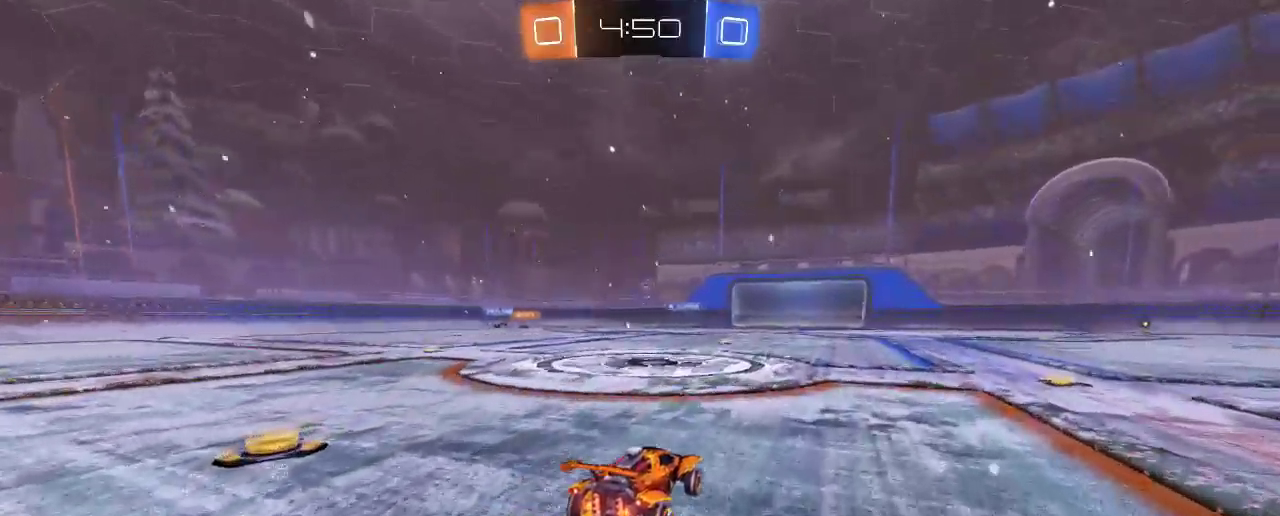
{"dt_ms": 500, "buttons": [], "left_stick": "right", "right_stick": "center", "events": [[400, "R2", "up"], [500, "left_stick", "right"]]}
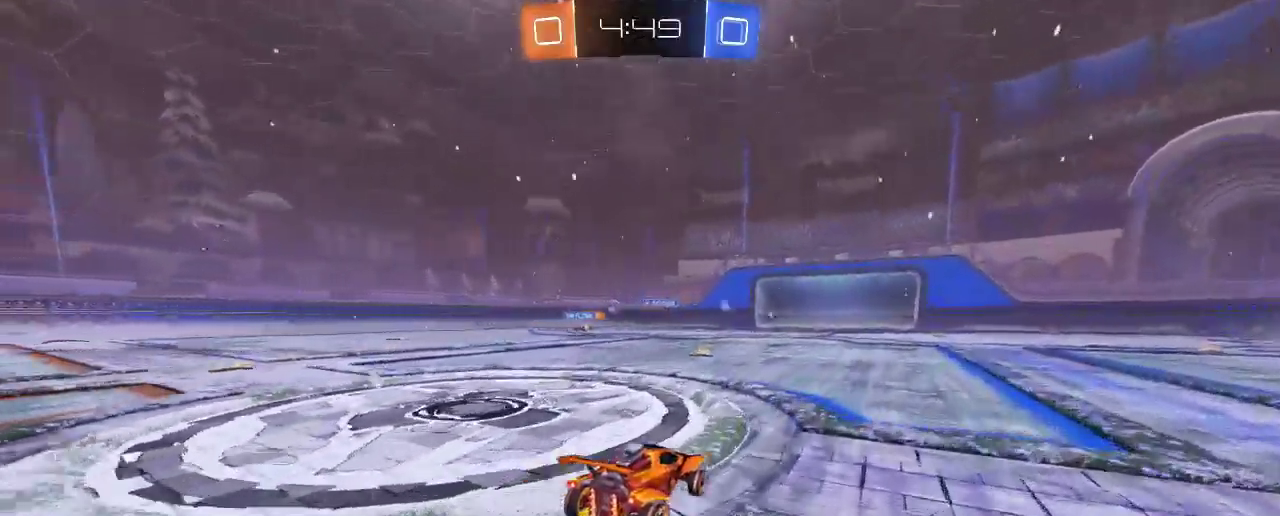
{"dt_ms": 500, "buttons": ["R2"], "left_stick": "right", "right_stick": "center", "events": [[50, "R2", "down"], [167, "R2", "up"], [217, "X", "down"], [300, "X", "up"], [367, "R2", "down"]]}
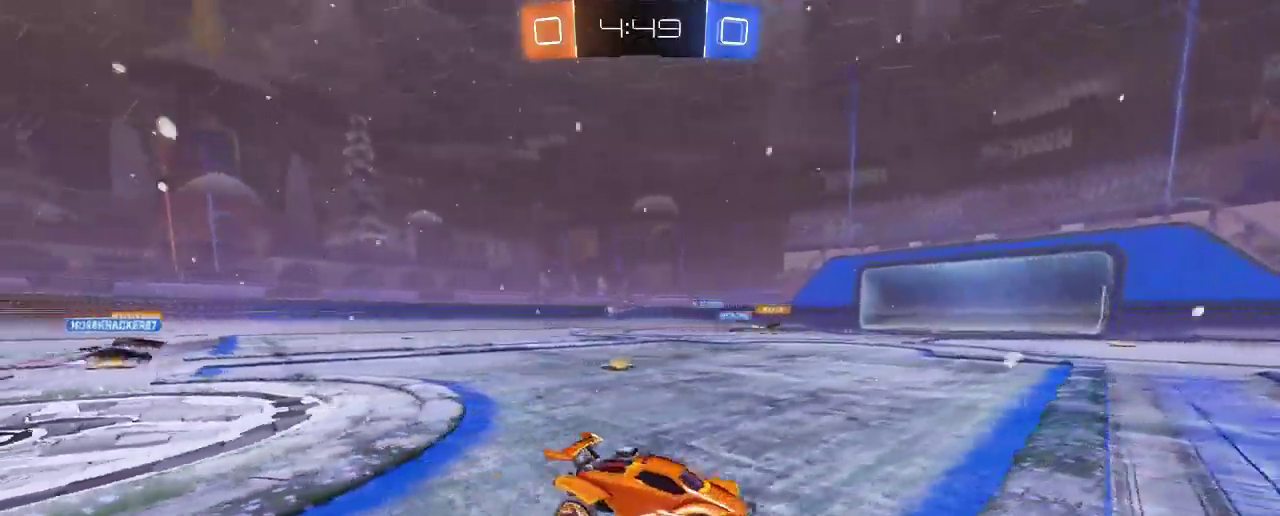
{"dt_ms": 1000, "buttons": ["R2"], "left_stick": "right", "right_stick": "center"}
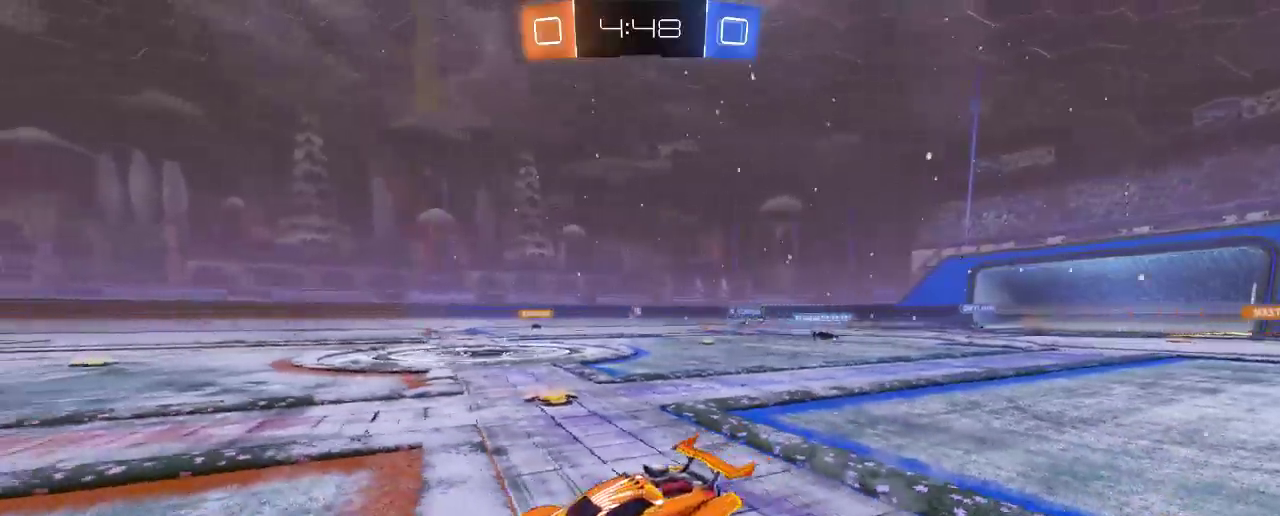
{"dt_ms": 500, "buttons": ["R2"], "left_stick": "center", "right_stick": "center", "events": [[100, "X", "down"], [133, "R2", "up"], [200, "X", "up"], [233, "R2", "down"], [433, "left_stick", "center"]]}
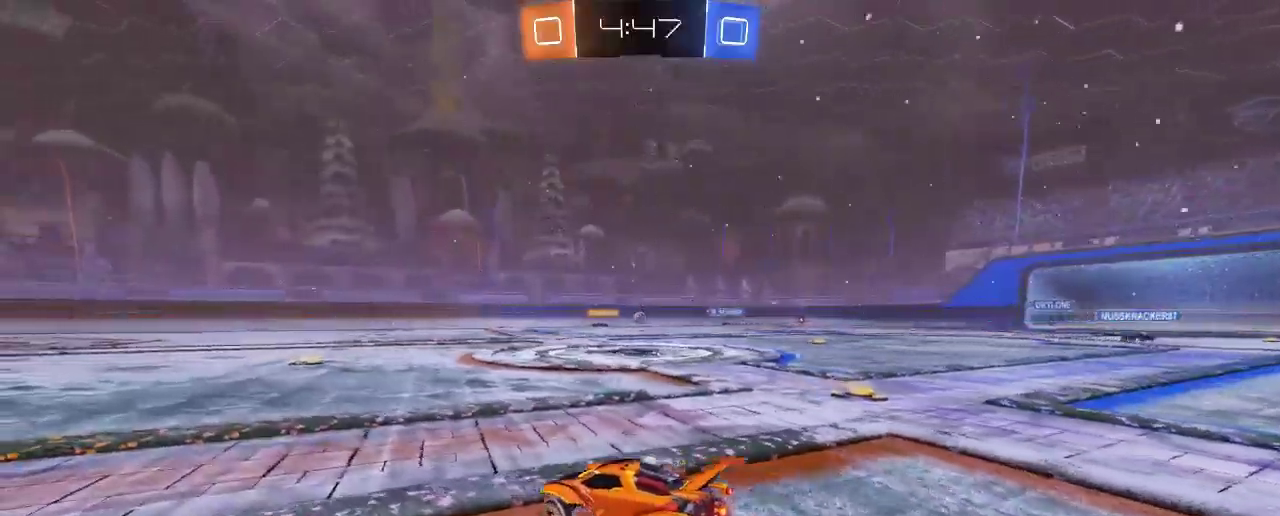
{"dt_ms": 500, "buttons": ["R2"], "left_stick": "right", "right_stick": "center", "events": [[67, "left_stick", "right"], [333, "left_stick", "center"], [500, "left_stick", "right"]]}
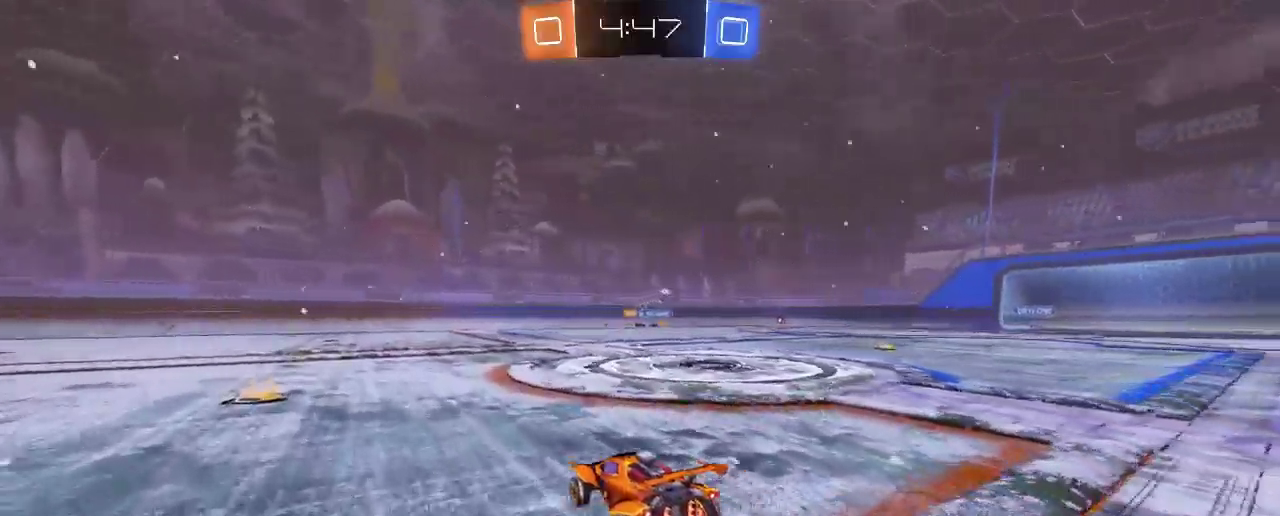
{"dt_ms": 500, "buttons": ["R2"], "left_stick": "right", "right_stick": "center"}
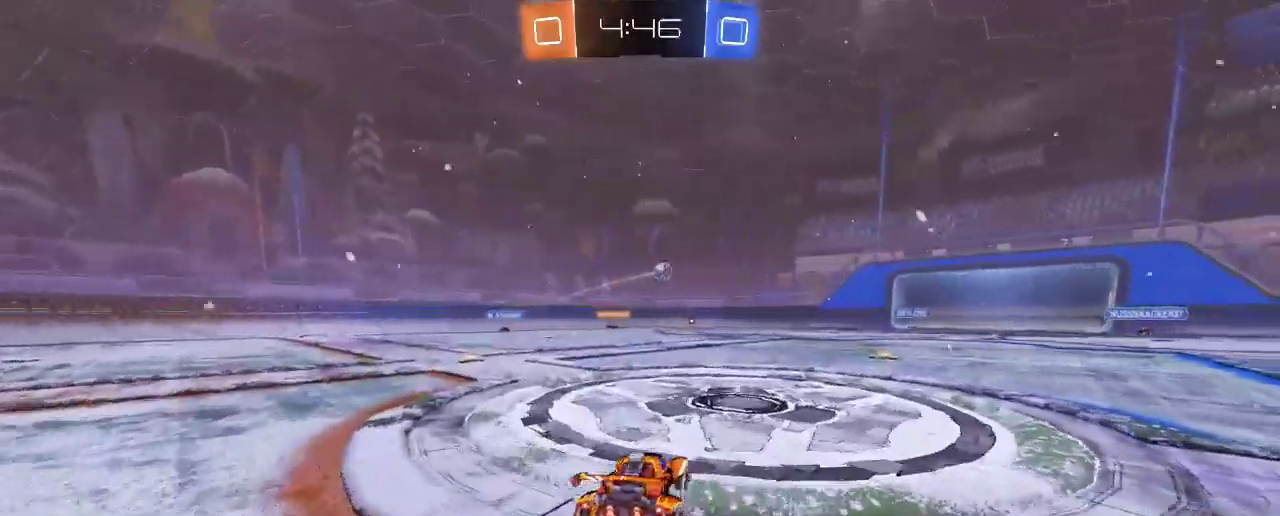
{"dt_ms": 500, "buttons": ["R2"], "left_stick": "right", "right_stick": "center", "events": [[67, "left_stick", "center"], [300, "left_stick", "right"]]}
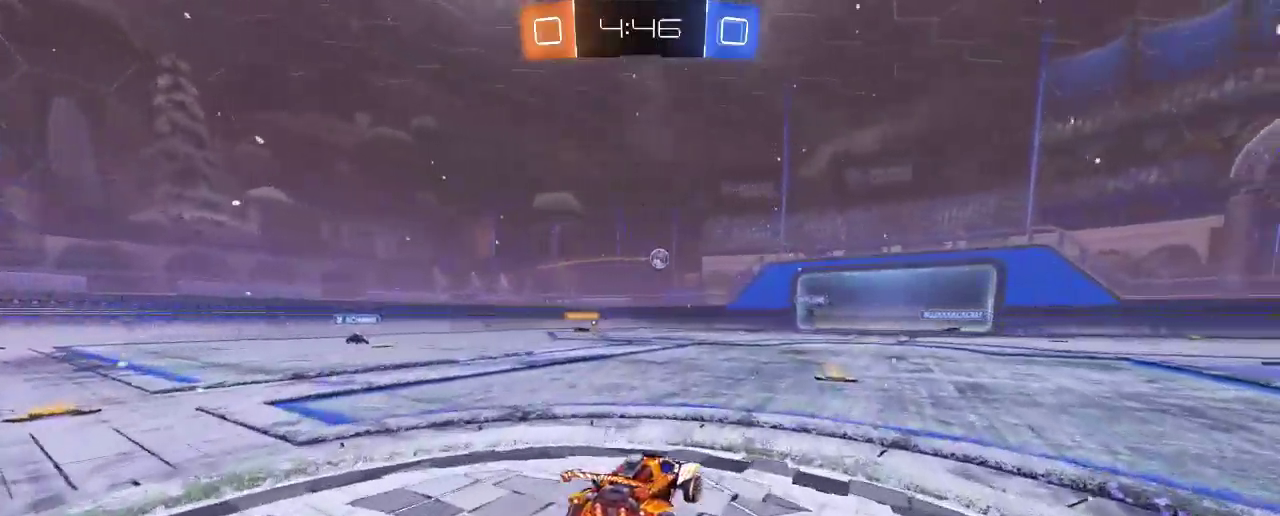
{"dt_ms": 500, "buttons": ["R2"], "left_stick": "center", "right_stick": "center", "events": [[33, "left_stick", "center"], [100, "R2", "up"], [300, "L2", "down"], [433, "L2", "up"], [433, "R2", "down"]]}
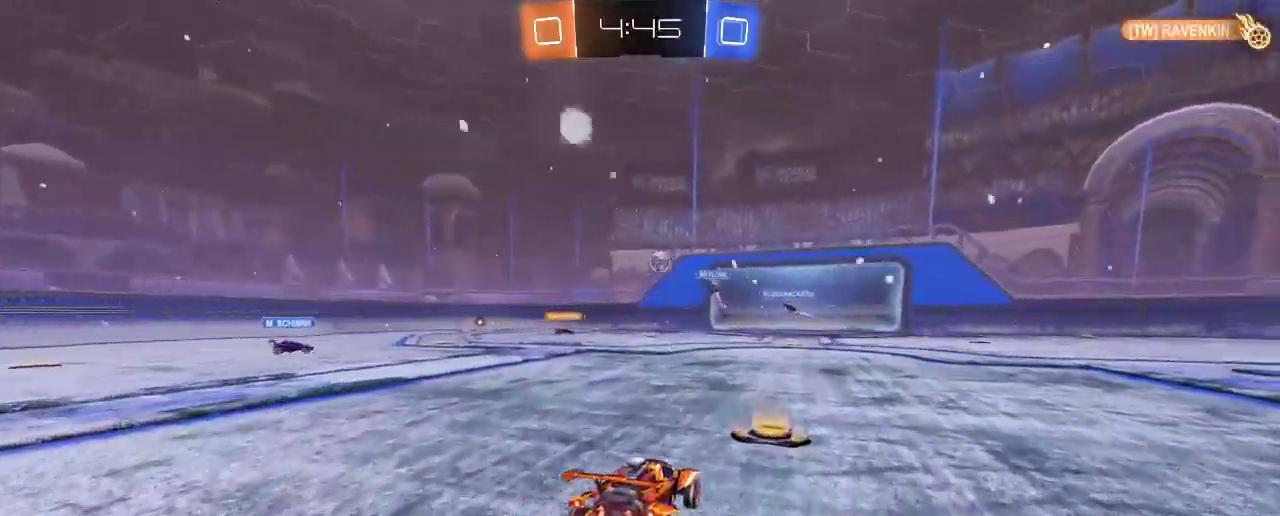
{"dt_ms": 500, "buttons": ["R2"], "left_stick": "left", "right_stick": "center", "events": [[100, "left_stick", "right"], [167, "R2", "up"], [200, "L2", "down"], [200, "left_stick", "center"], [300, "R2", "down"], [333, "L2", "up"], [367, "left_stick", "left"]]}
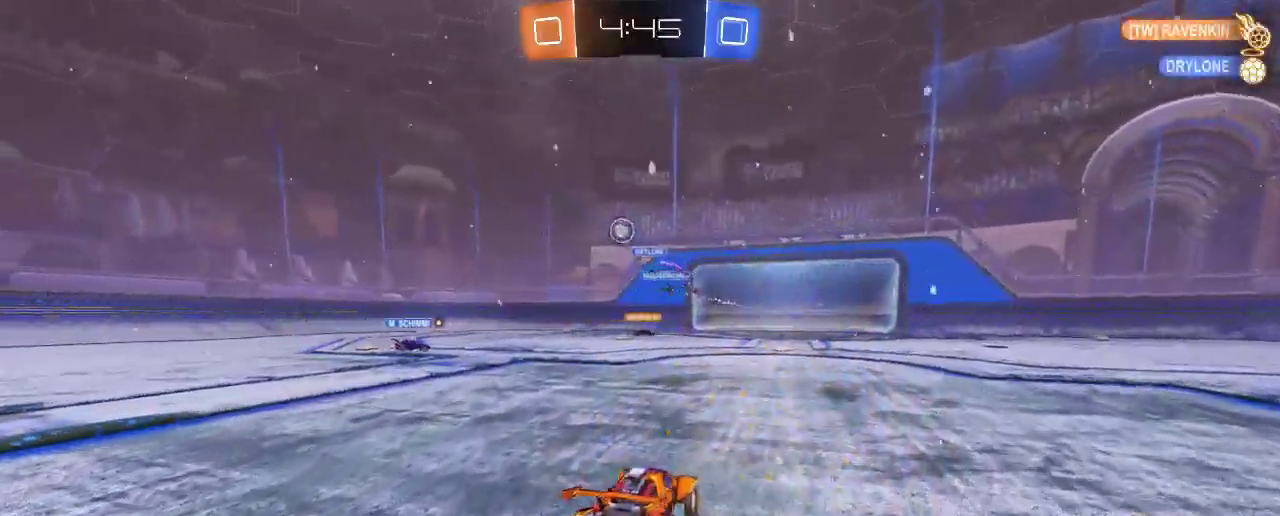
{"dt_ms": 500, "buttons": ["R2"], "left_stick": "left", "right_stick": "center", "events": []}
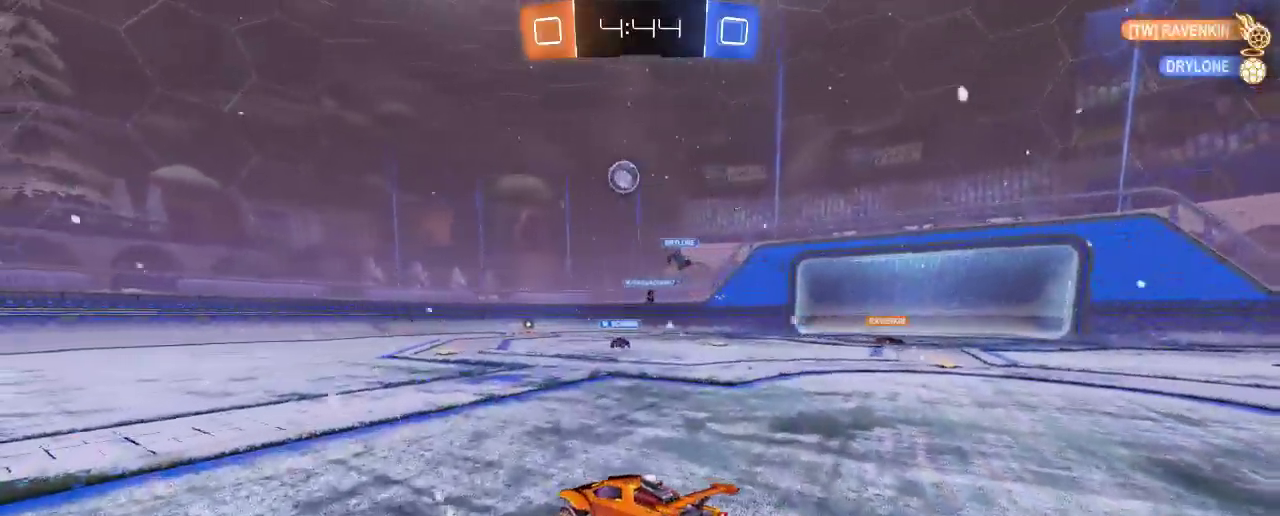
{"dt_ms": 500, "buttons": ["R2"], "left_stick": "down", "right_stick": "center", "events": [[167, "left_stick", "center"], [333, "left_stick", "down"], [367, "A", "down"], [467, "A", "up"]]}
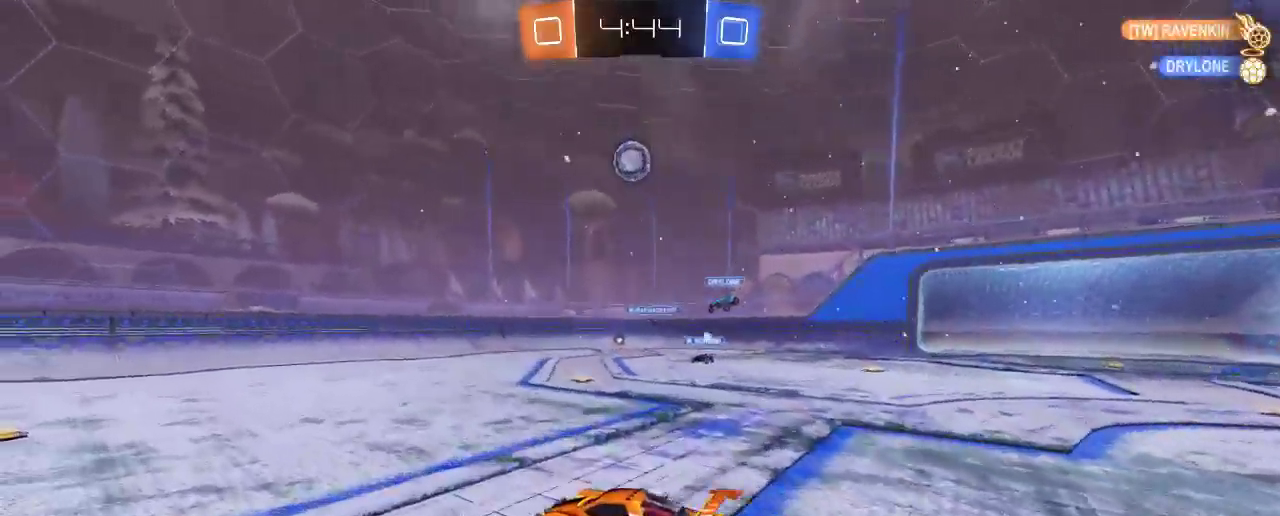
{"dt_ms": 500, "buttons": ["B", "R2"], "left_stick": "up-right", "right_stick": "center", "events": [[117, "left_stick", "right"], [133, "B", "down"], [200, "left_stick", "center"], [267, "left_stick", "right"], [333, "left_stick", "up-right"], [367, "B", "up"], [467, "B", "down"]]}
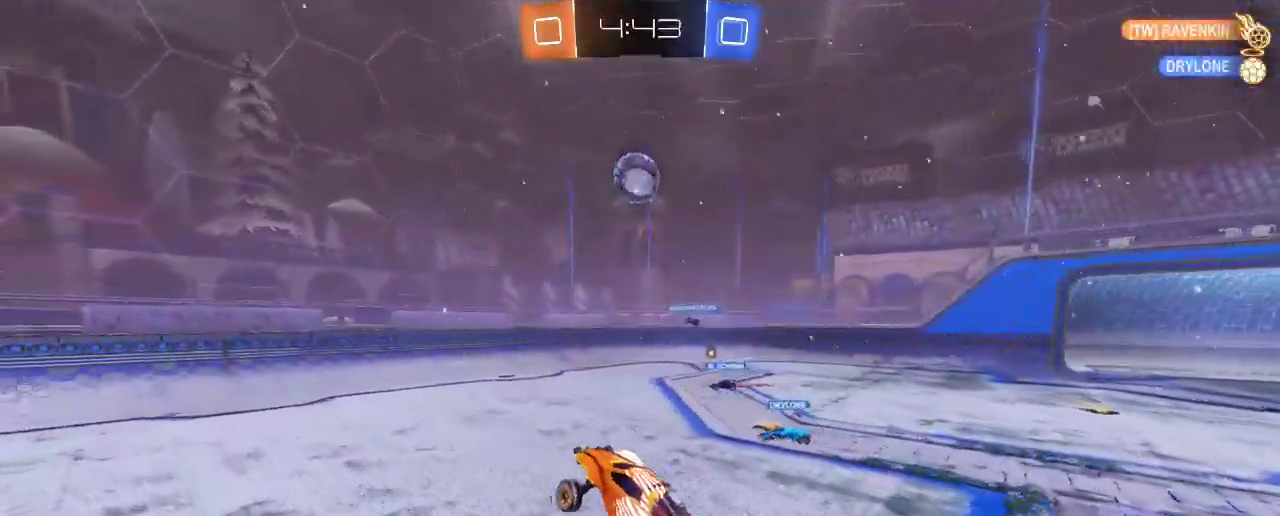
{"dt_ms": 500, "buttons": ["B", "R2"], "left_stick": "center", "right_stick": "center", "events": [[217, "left_stick", "center"]]}
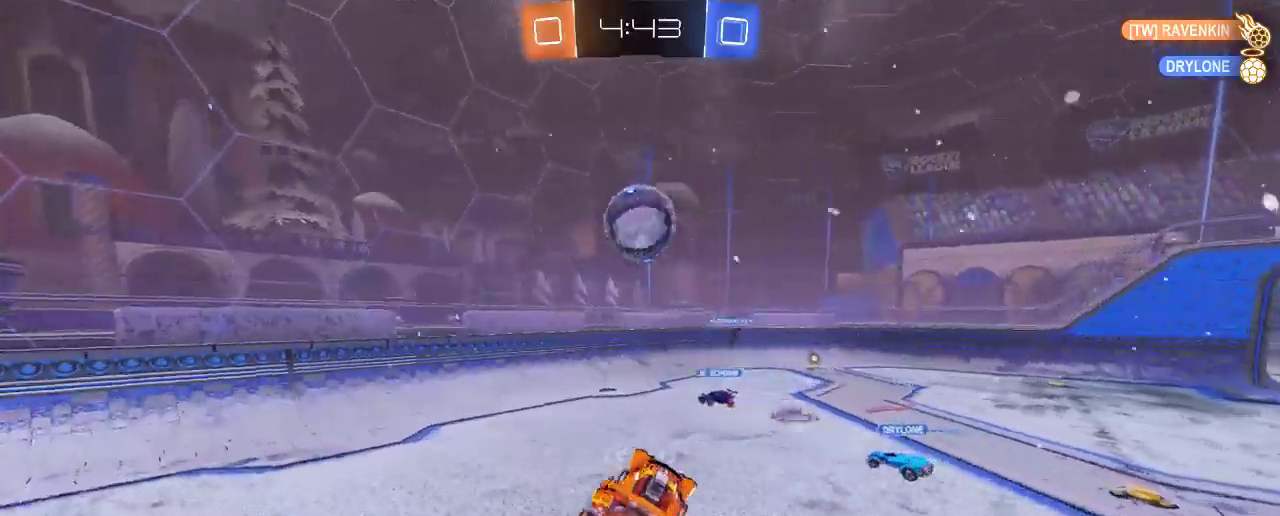
{"dt_ms": 500, "buttons": ["A", "B", "R2"], "left_stick": "up-left", "right_stick": "center", "events": [[233, "left_stick", "left"], [367, "A", "down"], [500, "left_stick", "up-left"]]}
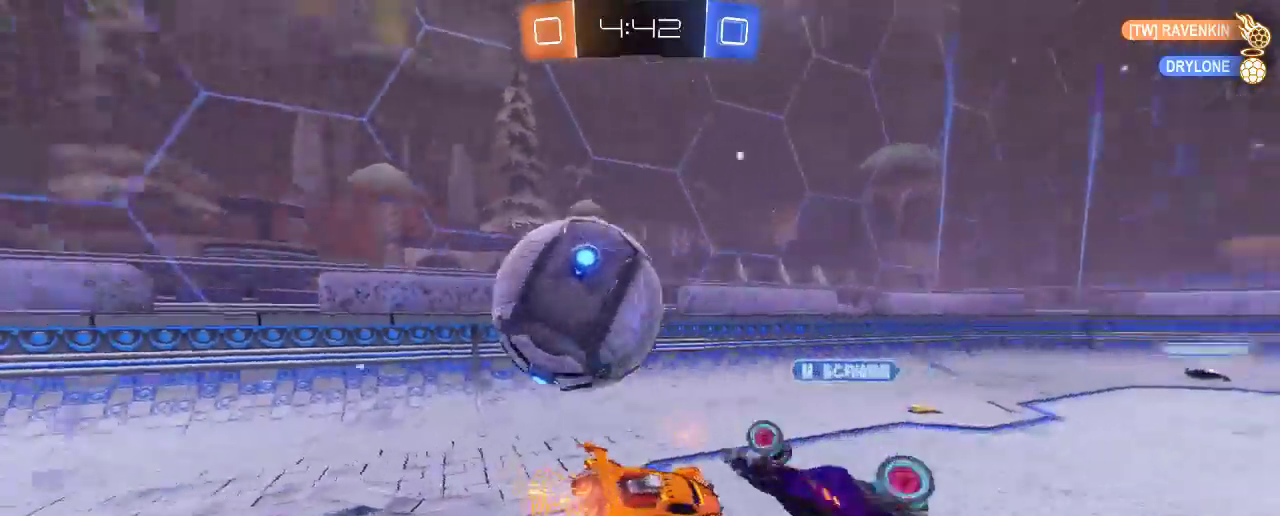
{"dt_ms": 500, "buttons": ["R2"], "left_stick": "down-right", "right_stick": "center", "events": [[33, "A", "up"], [117, "B", "up"], [133, "left_stick", "center"], [250, "left_stick", "down-right"]]}
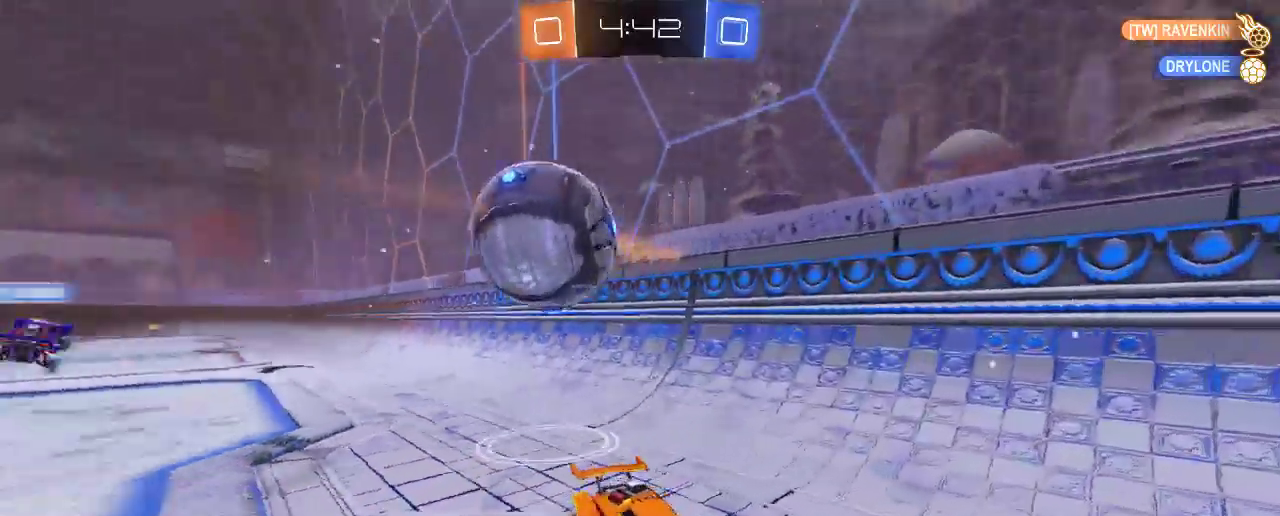
{"dt_ms": 500, "buttons": ["R2"], "left_stick": "right", "right_stick": "center", "events": [[133, "R2", "up"], [133, "X", "down"], [267, "R2", "down"], [267, "X", "up"], [500, "left_stick", "right"]]}
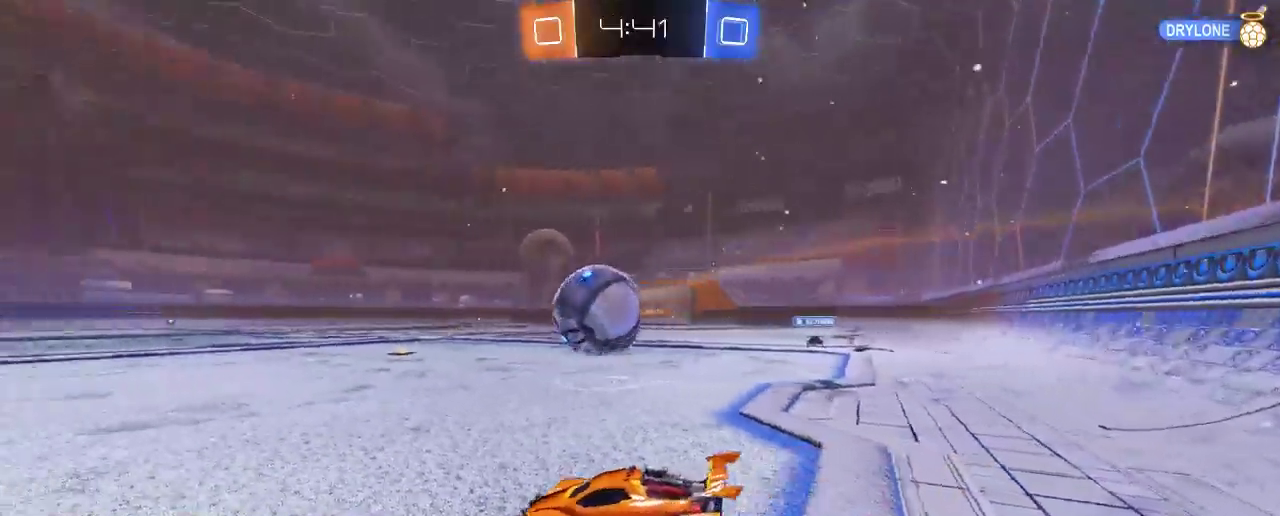
{"dt_ms": 500, "buttons": ["B", "R2"], "left_stick": "center", "right_stick": "center", "events": [[167, "B", "down"], [333, "left_stick", "center"]]}
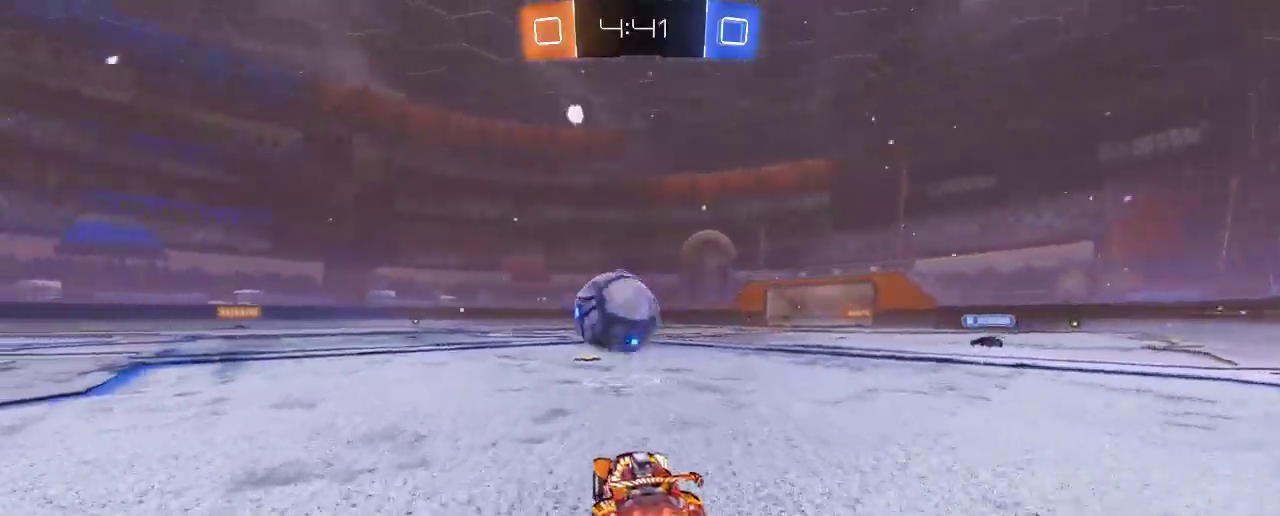
{"dt_ms": 500, "buttons": ["B", "R2"], "left_stick": "up-left", "right_stick": "center", "events": [[267, "left_stick", "right"], [333, "left_stick", "center"], [400, "left_stick", "up-left"]]}
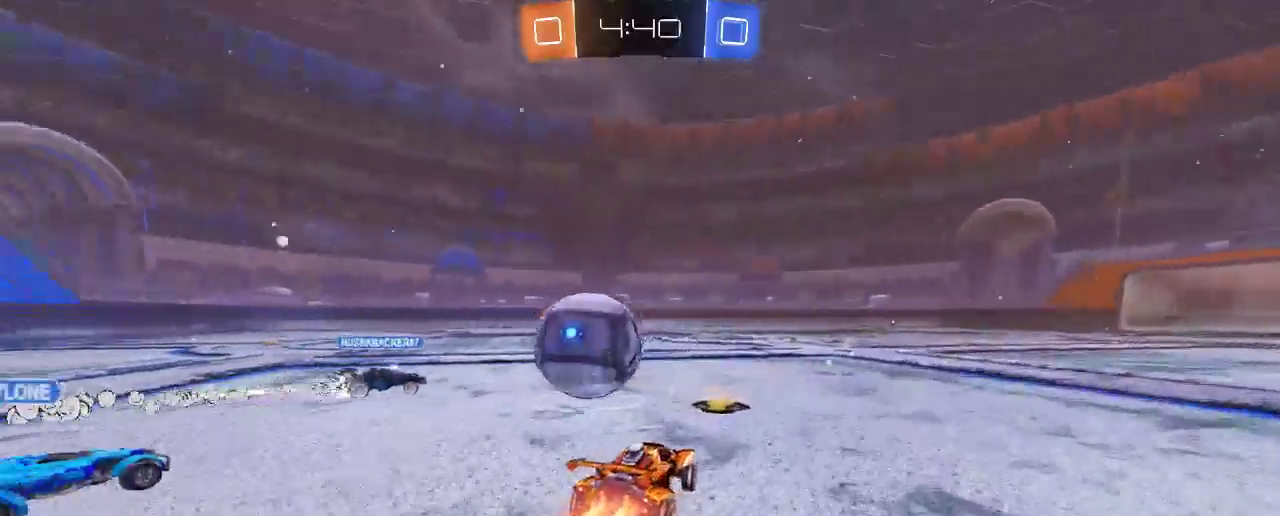
{"dt_ms": 500, "buttons": ["R2"], "left_stick": "up-left", "right_stick": "center", "events": [[33, "A", "down"], [100, "B", "up"], [167, "A", "up"], [233, "A", "down"], [367, "A", "up"]]}
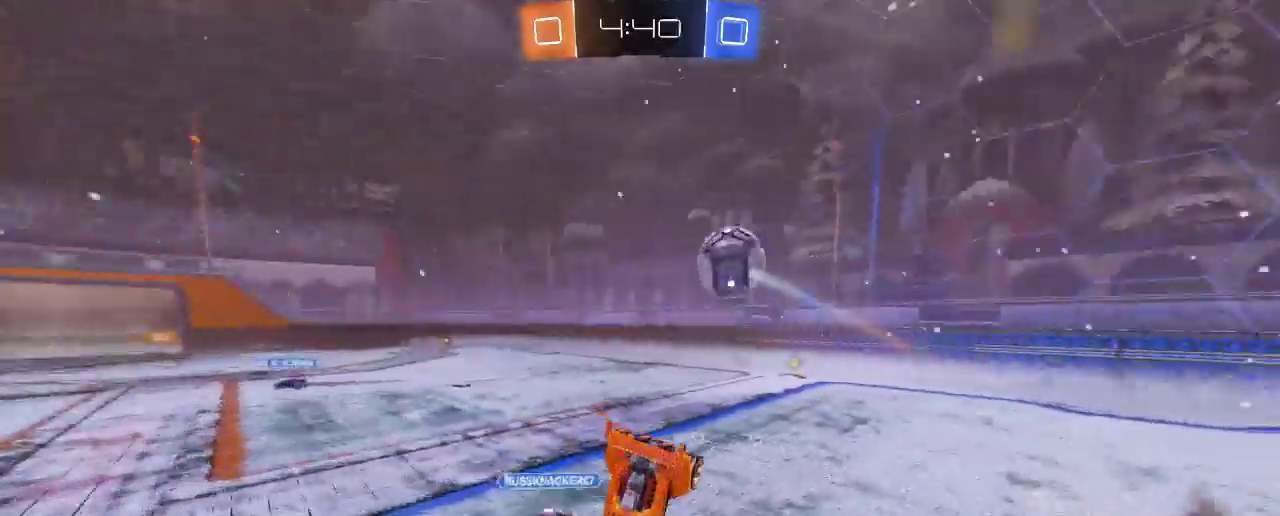
{"dt_ms": 500, "buttons": ["R2"], "left_stick": "center", "right_stick": "center", "events": [[33, "left_stick", "center"], [167, "left_stick", "down"], [267, "Y", "down"], [300, "left_stick", "center"], [400, "Y", "up"]]}
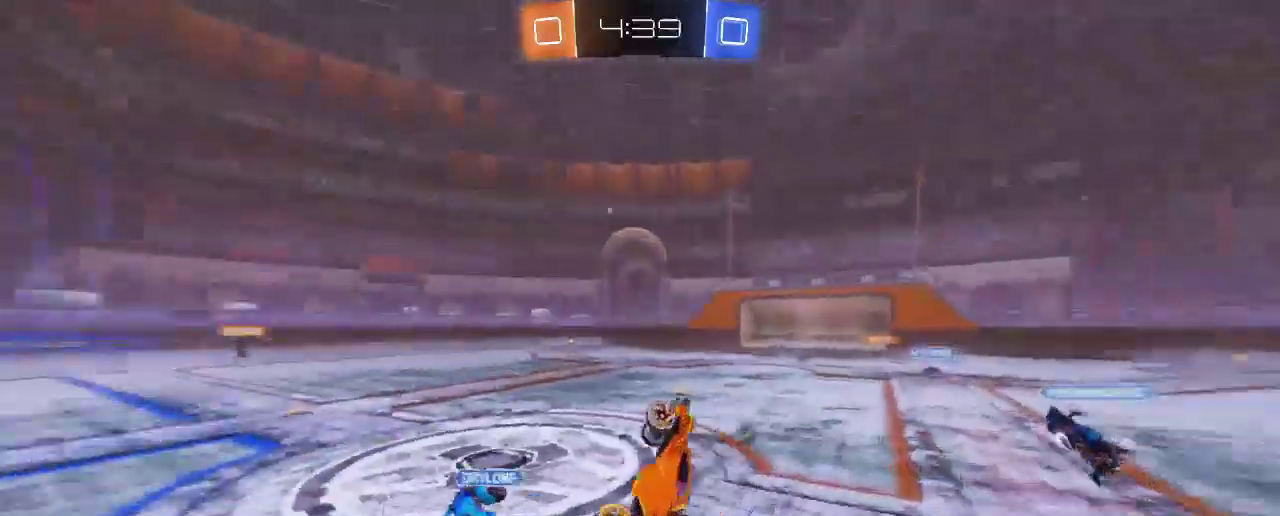
{"dt_ms": 500, "buttons": ["R2"], "left_stick": "center", "right_stick": "center", "events": []}
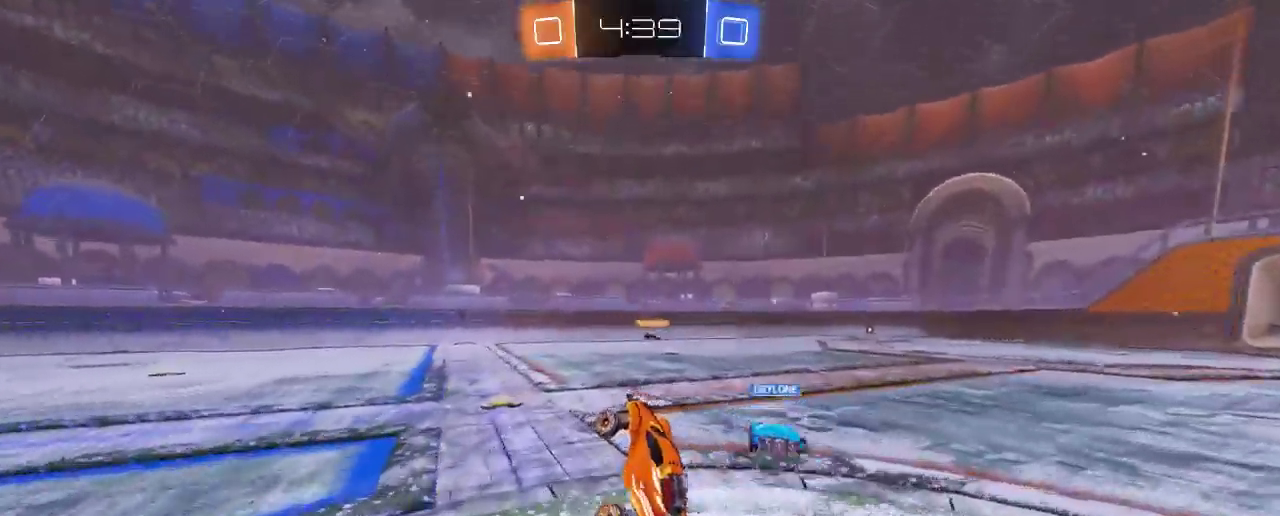
{"dt_ms": 500, "buttons": ["R2"], "left_stick": "right", "right_stick": "center", "events": [[333, "left_stick", "right"]]}